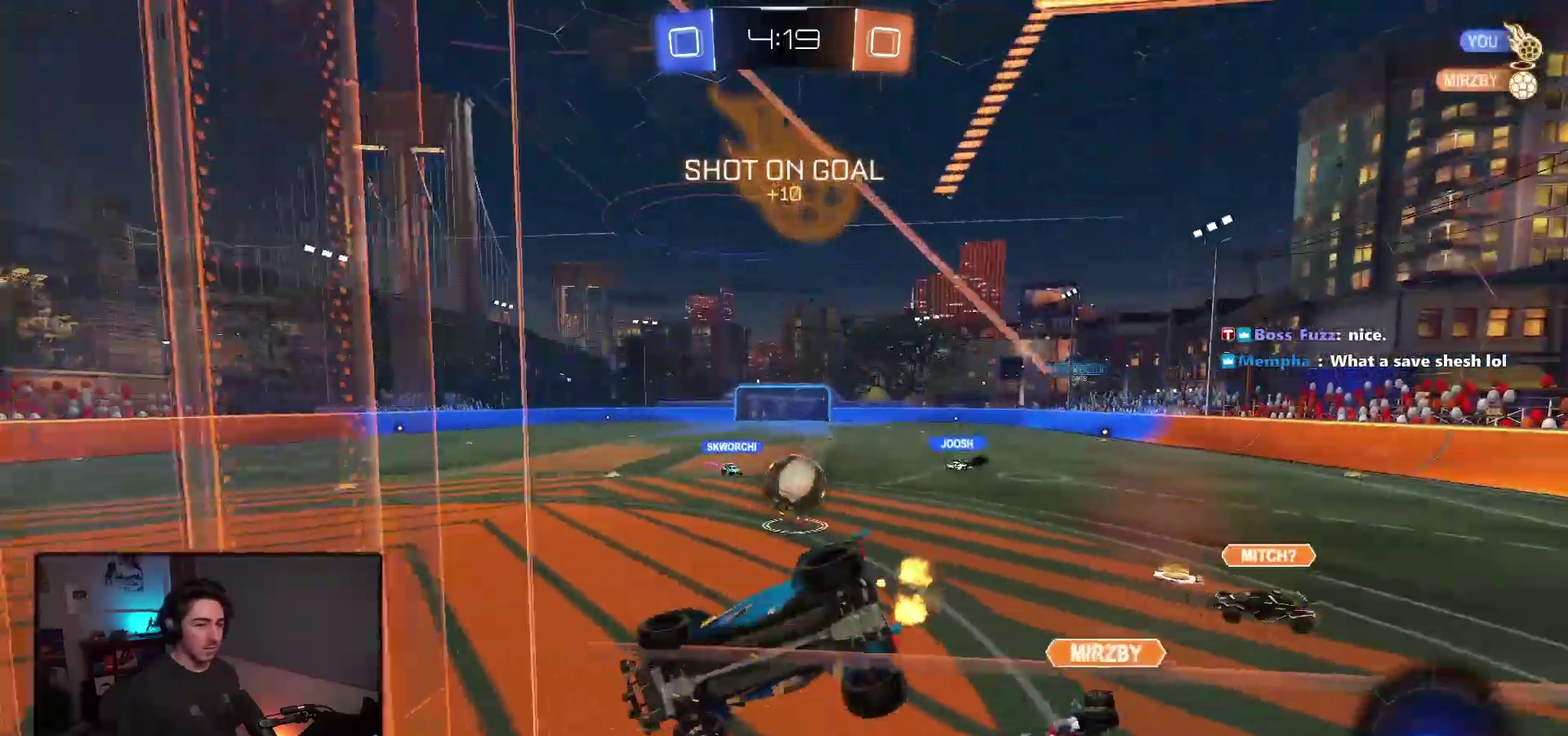
Gameplay with a controller (PlayStation layout); each line is a JSON object with the inputs held at the frame after it. "button_events" lists button changes between this image and that frame as [ms after this image, input, new state], when the widget could be followed in between (sticks are given only as held states). Not read: L2 L3 R3 SELECT START TOUCHPAD right_stick.
{"buttons": ["R2"], "left_stick": "center", "button_events": [[183, "L1", "up"], [250, "R2", "down"]]}
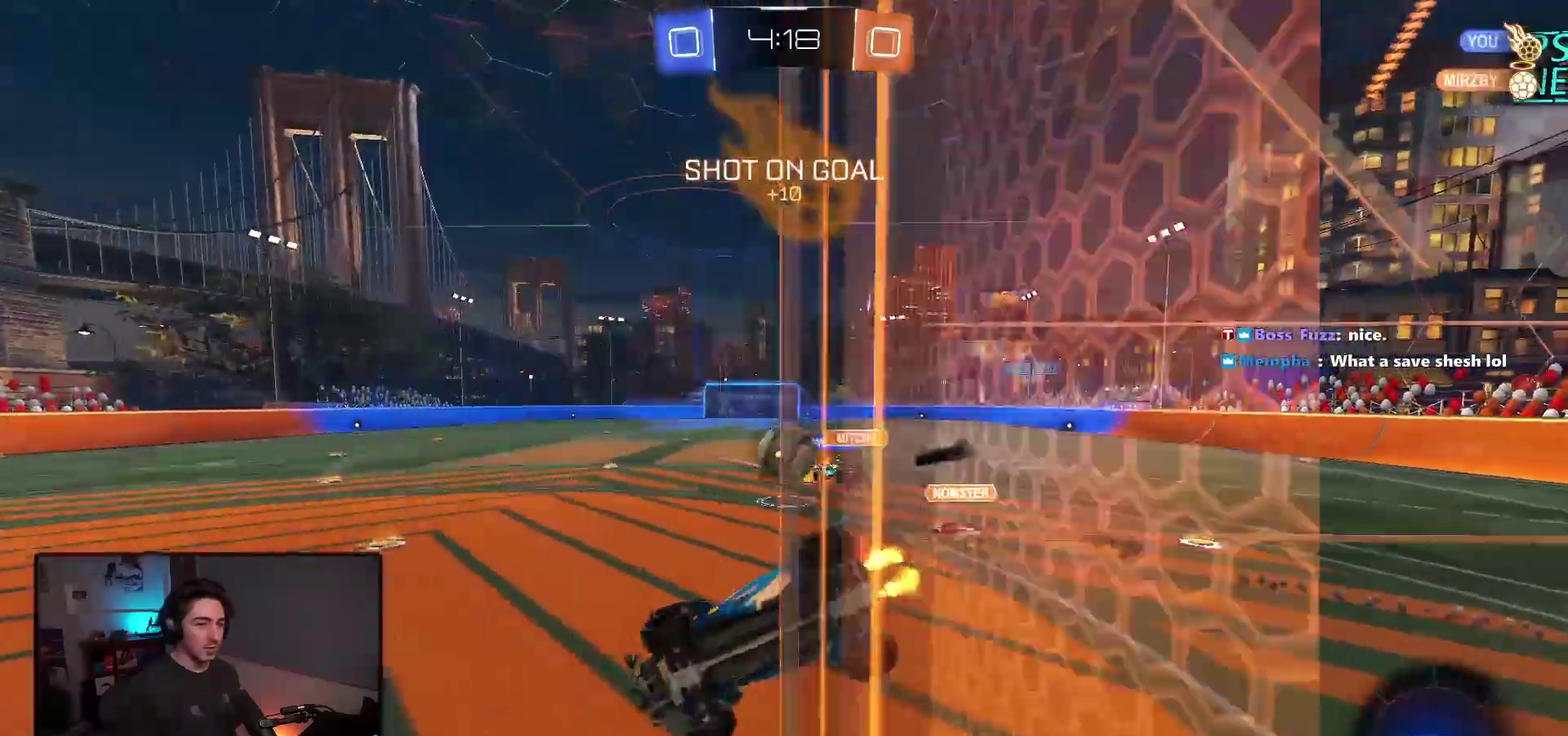
{"buttons": ["L1", "R2"], "left_stick": "down-left", "button_events": [[167, "R2", "up"], [200, "L1", "down"], [400, "R2", "down"]]}
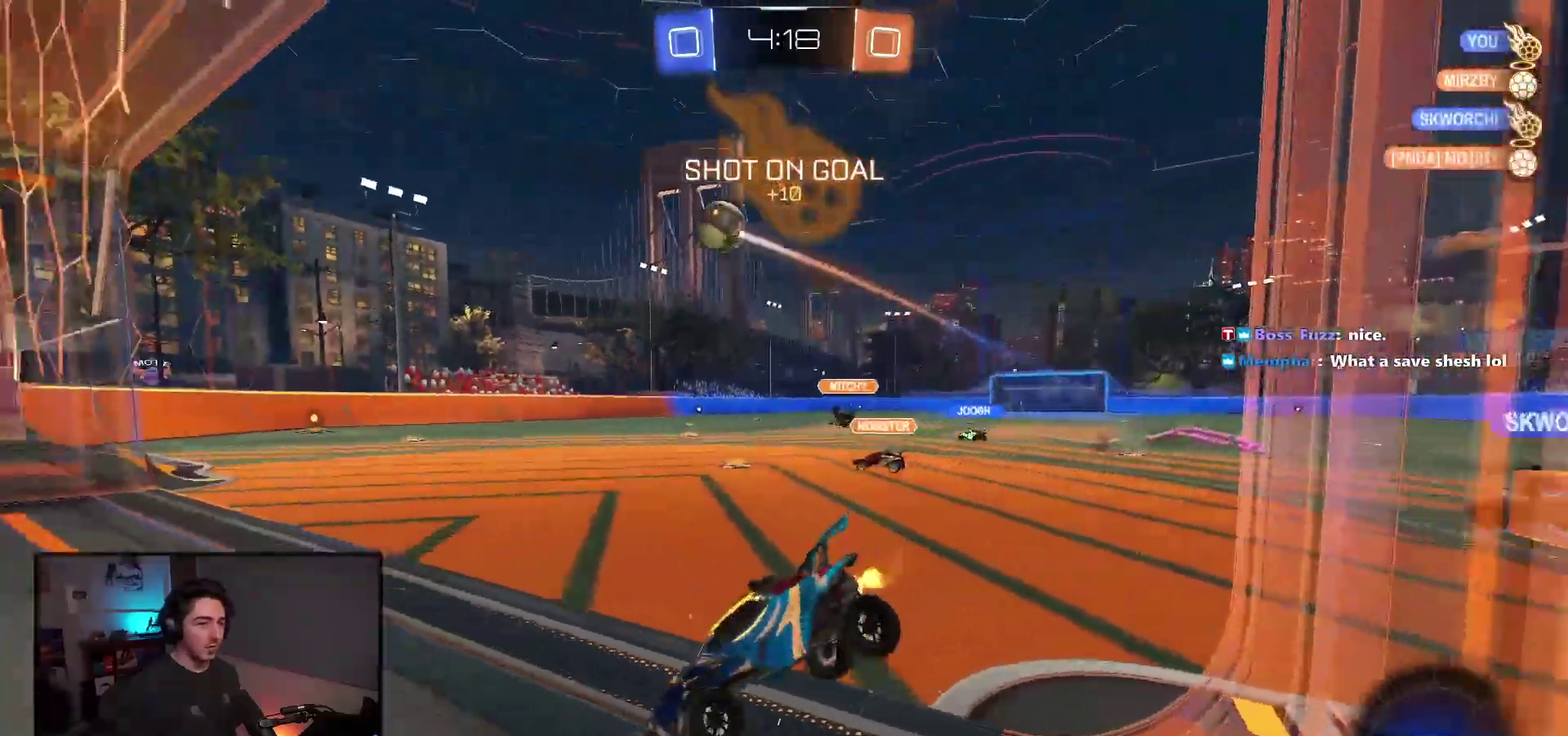
{"buttons": ["R2"], "left_stick": "right", "button_events": [[33, "L1", "up"]]}
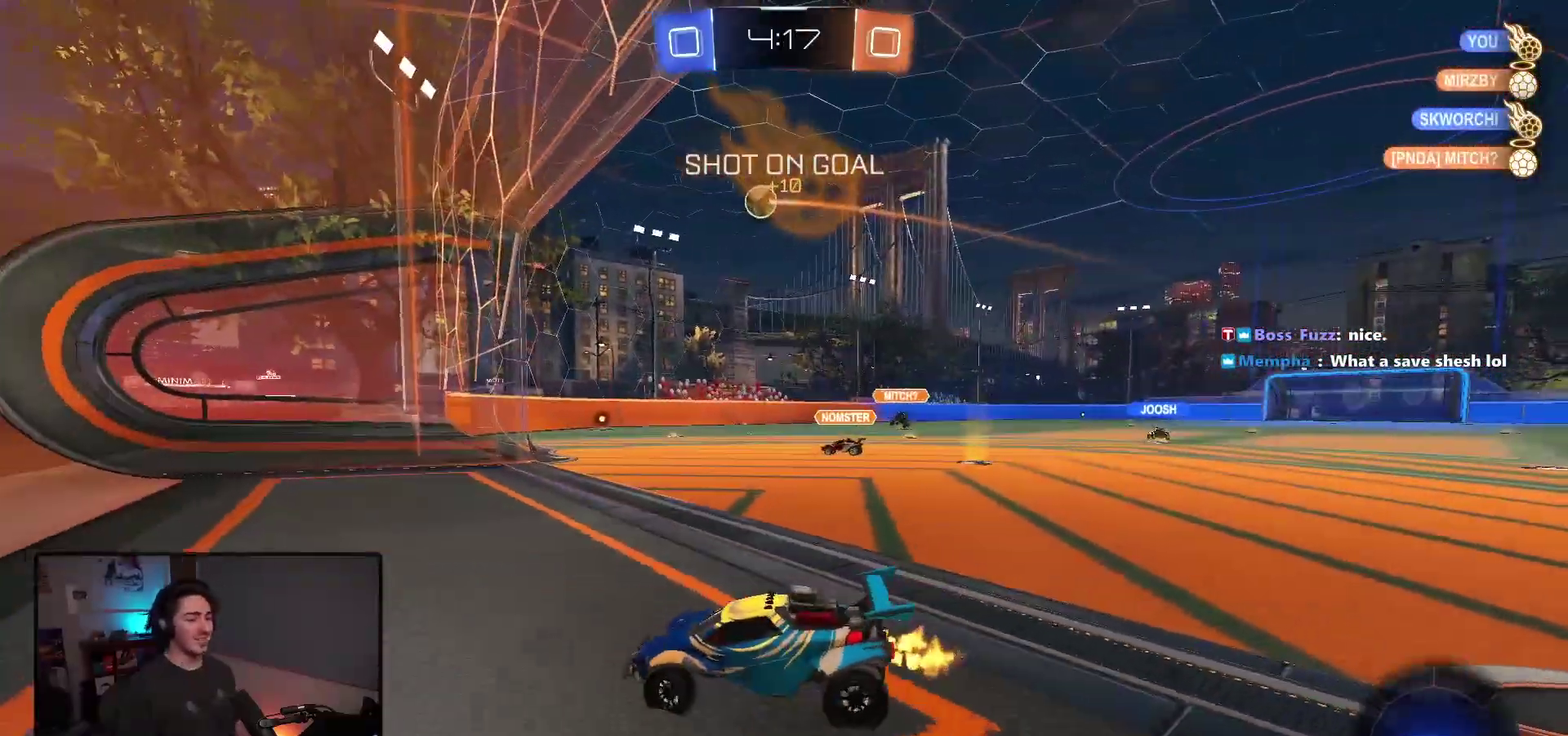
{"buttons": ["R2"], "left_stick": "right", "button_events": [[100, "L1", "down"], [217, "L1", "up"]]}
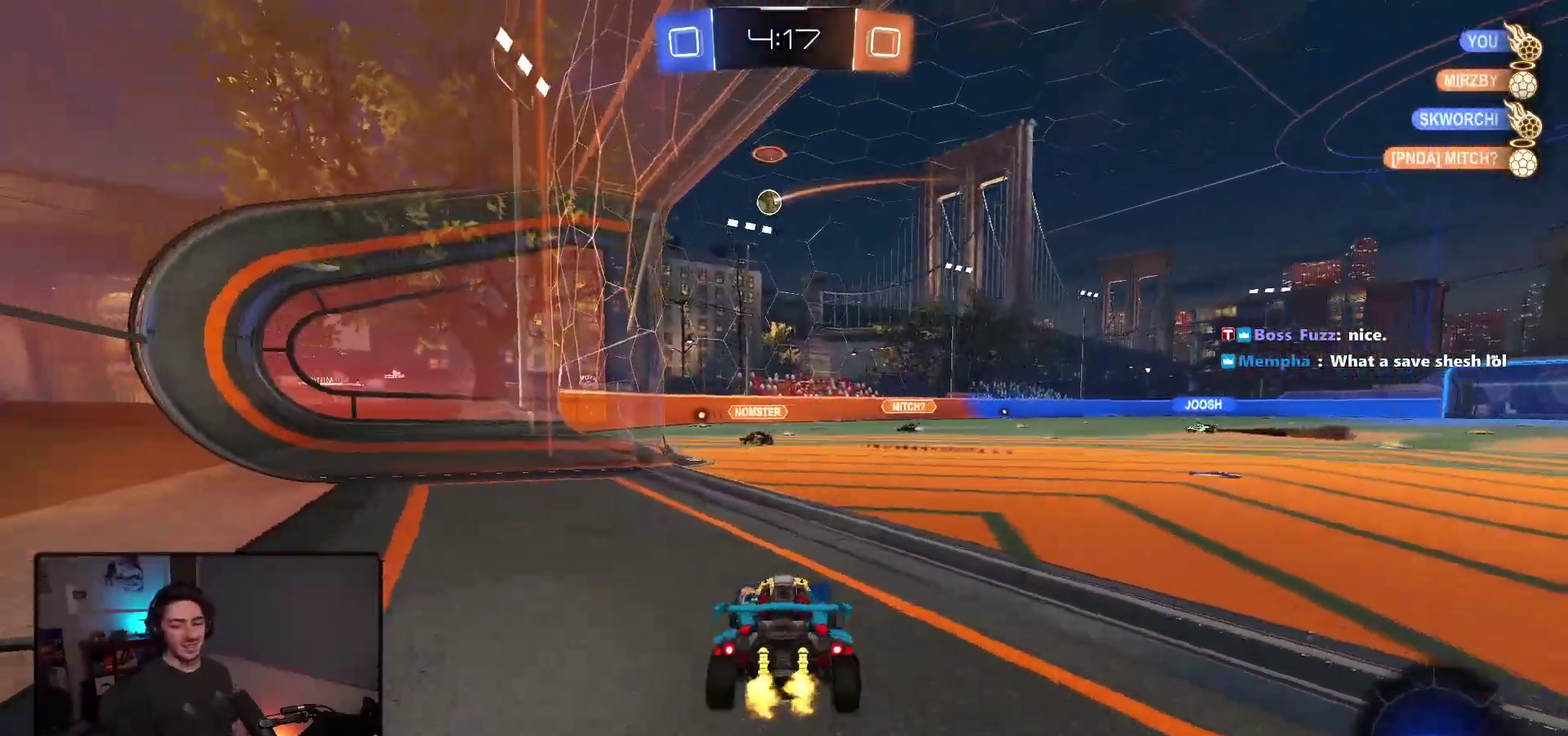
{"buttons": ["R2"], "left_stick": "center", "button_events": [[67, "R1", "down"], [183, "TRIANGLE", "down"], [383, "TRIANGLE", "up"], [433, "R1", "up"]]}